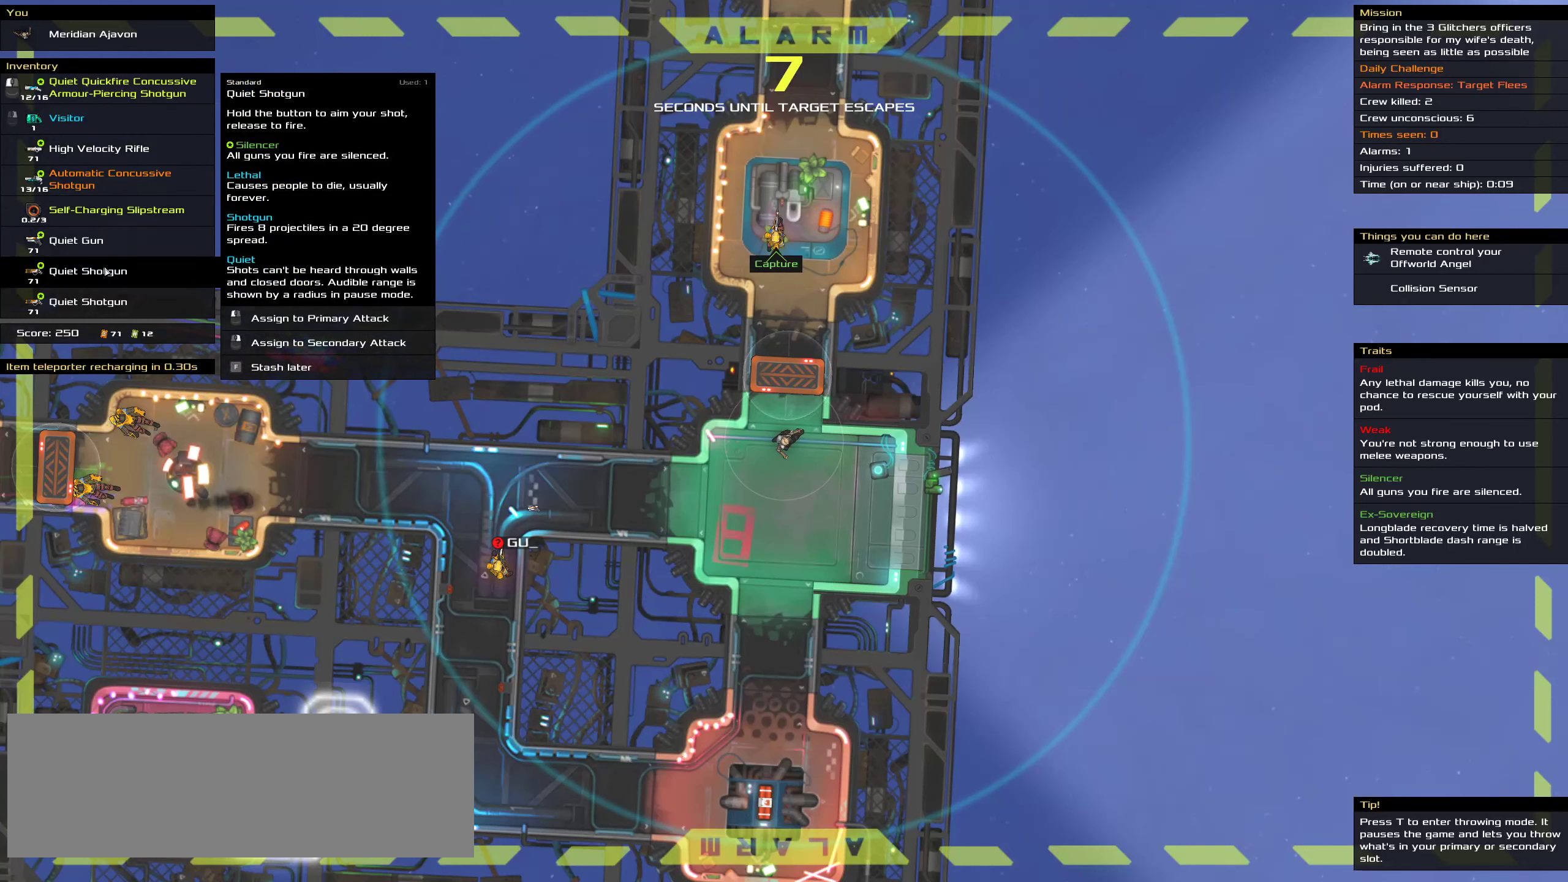
Gameplay with keyboard and mouse; each line is a JSON object with the keys and mouse buttons held at the frame after it. "events" lists presses ("down") and releases ("up") of ".", "/", "0", "1", "2", "3", "4", "5", "6", "7", "8", "9", "a", "alt_l", "alt_r", "b", "c", "caps_lock", "comma", "ctrl", "d", "e", "equals", "f", "g", "h", "i", "j", "k", "l", "lbracket", "m", "minus", "n", "o", "p", "q", "quote", "r", "rbracket", "s", "semicolon", "shift", "space", "super", "t", "tab", "tilde", "u", "v", "w", "x", "y", "z", "mouse_left", "mouse_middle", "mouse_right", "mouse_wheel_up" and "mouse_wheel_down" between this image and that frame as [ms after this image, input, new state], when the widget could be followed in between. "mouse_left", "mouse_middle", "mouse_right", "mouse_wheel_up", "mouse_wheel_down" = the "left", "middle", "right", "wheel_up", "wheel_down" buttons of the "mouse" list. No other keys are recorded. Mouse movement is not recorded.
{"keys": [], "mouse": [], "events": []}
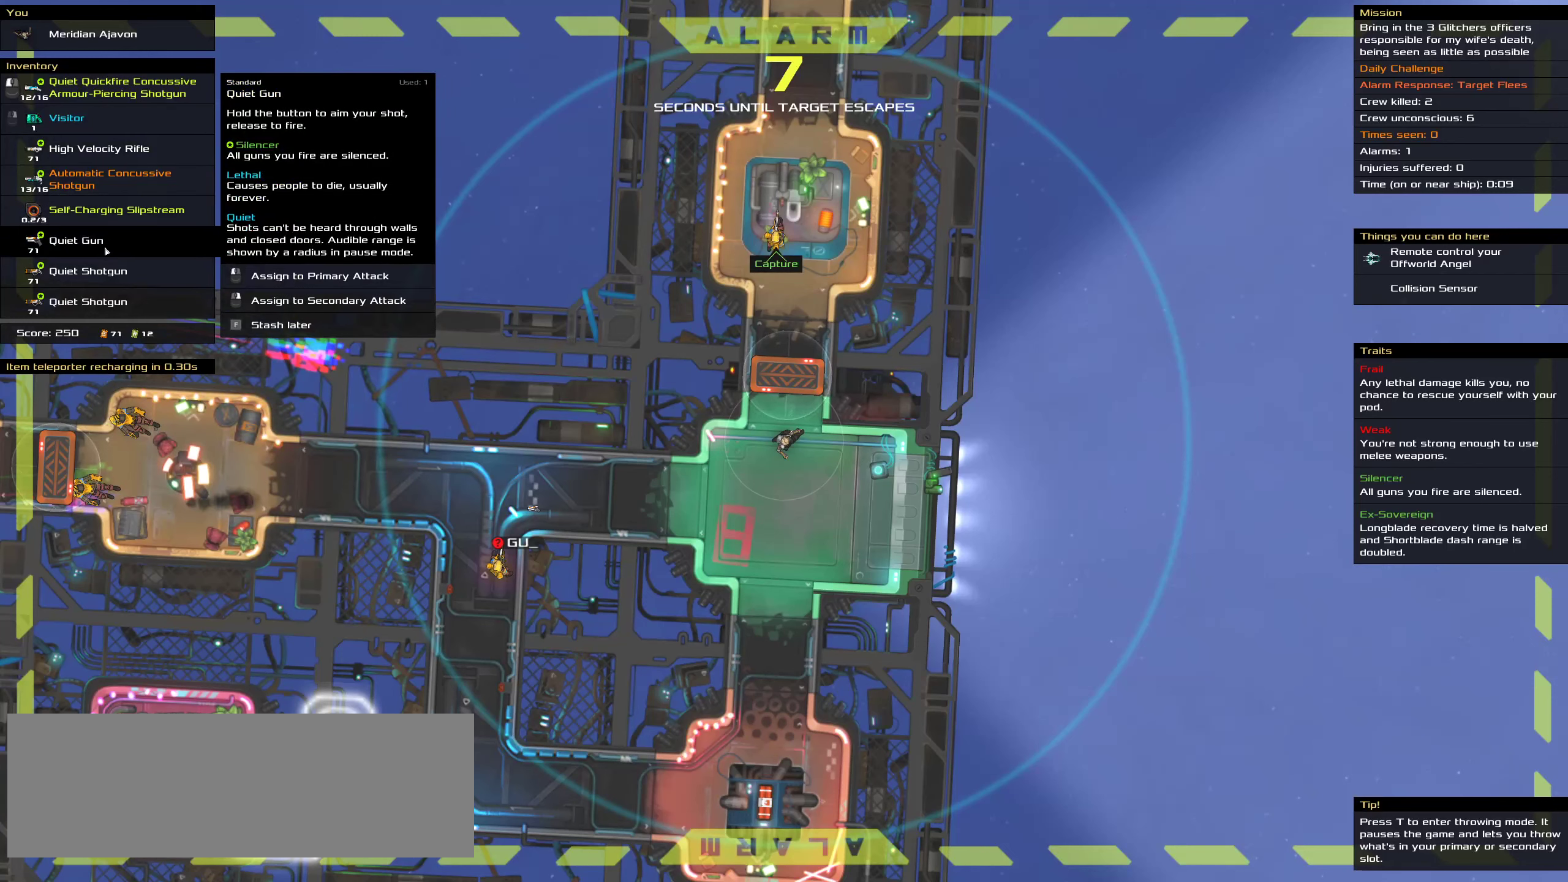
{"keys": [], "mouse": [], "events": [[300, "mouse_right", "down"], [400, "mouse_right", "up"]]}
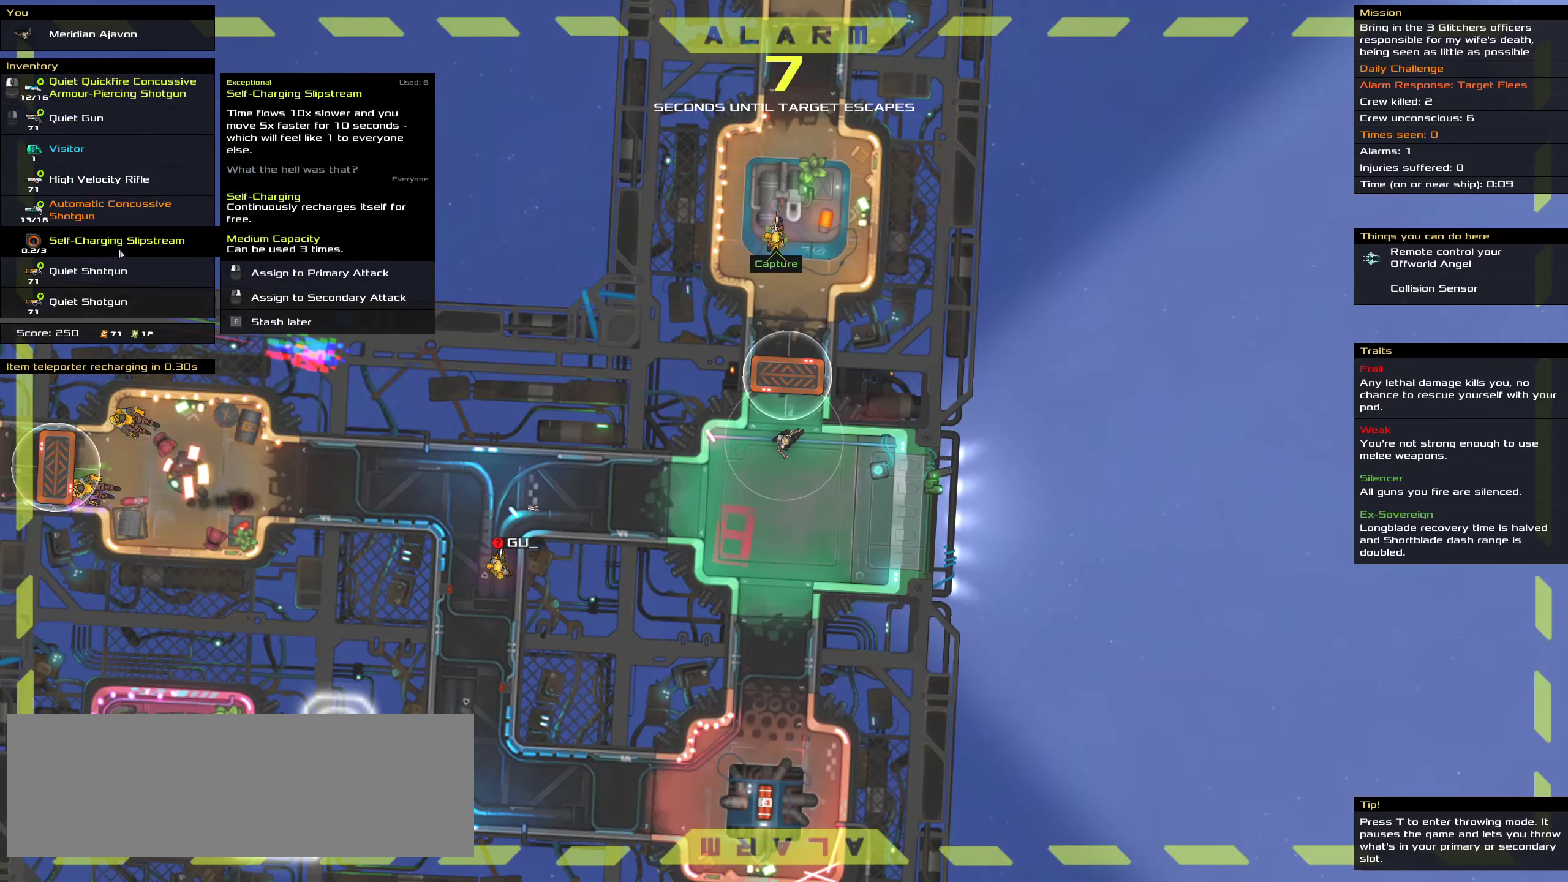
{"keys": [], "mouse": [], "events": []}
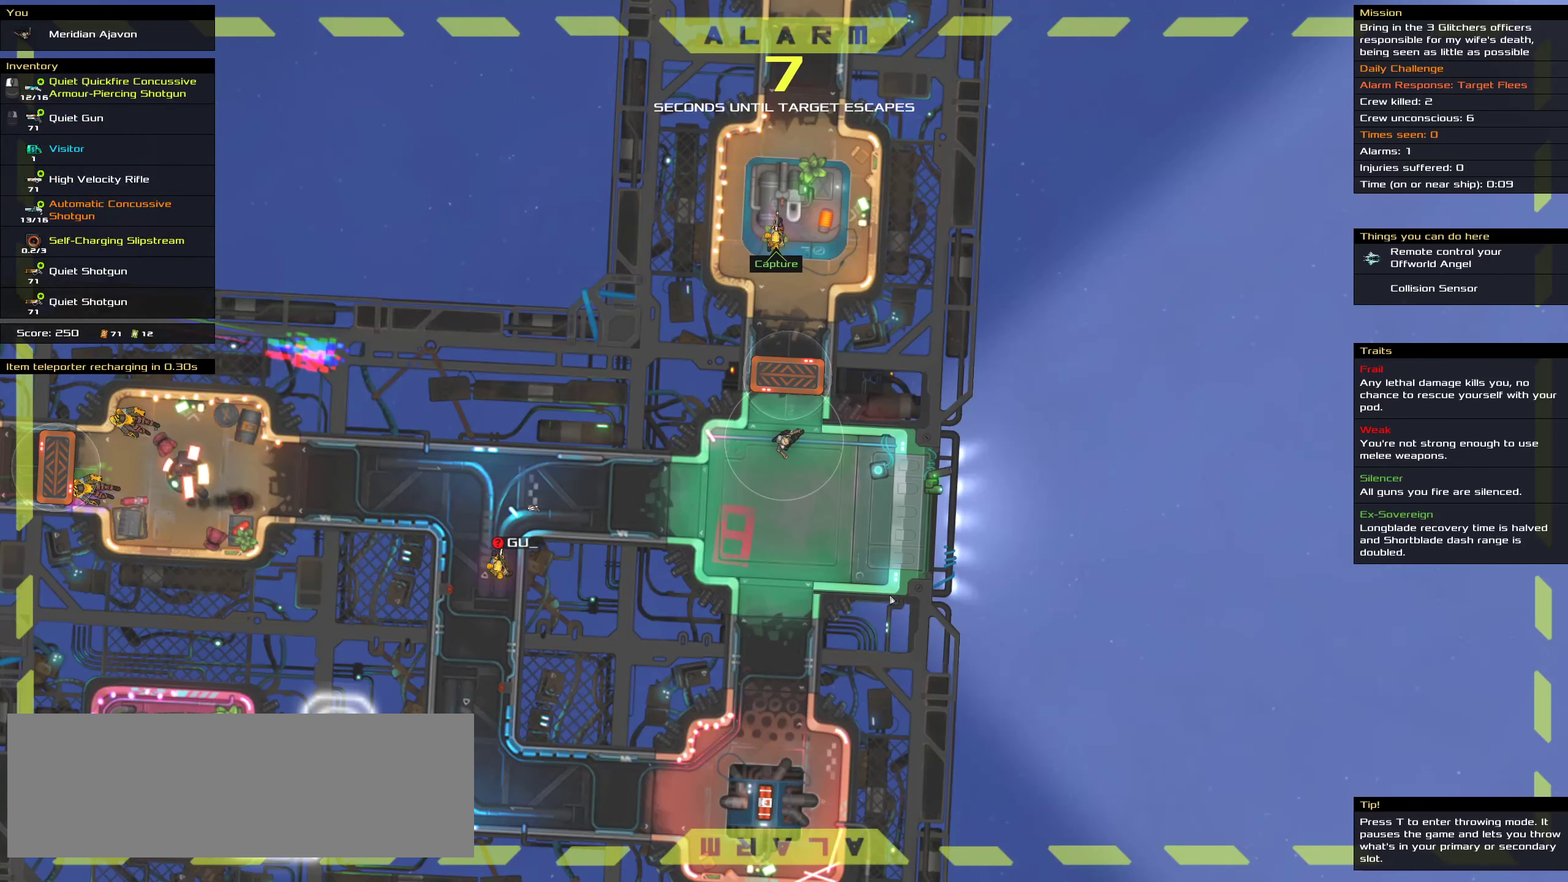
{"keys": [], "mouse": ["right"], "events": [[500, "mouse_right", "down"]]}
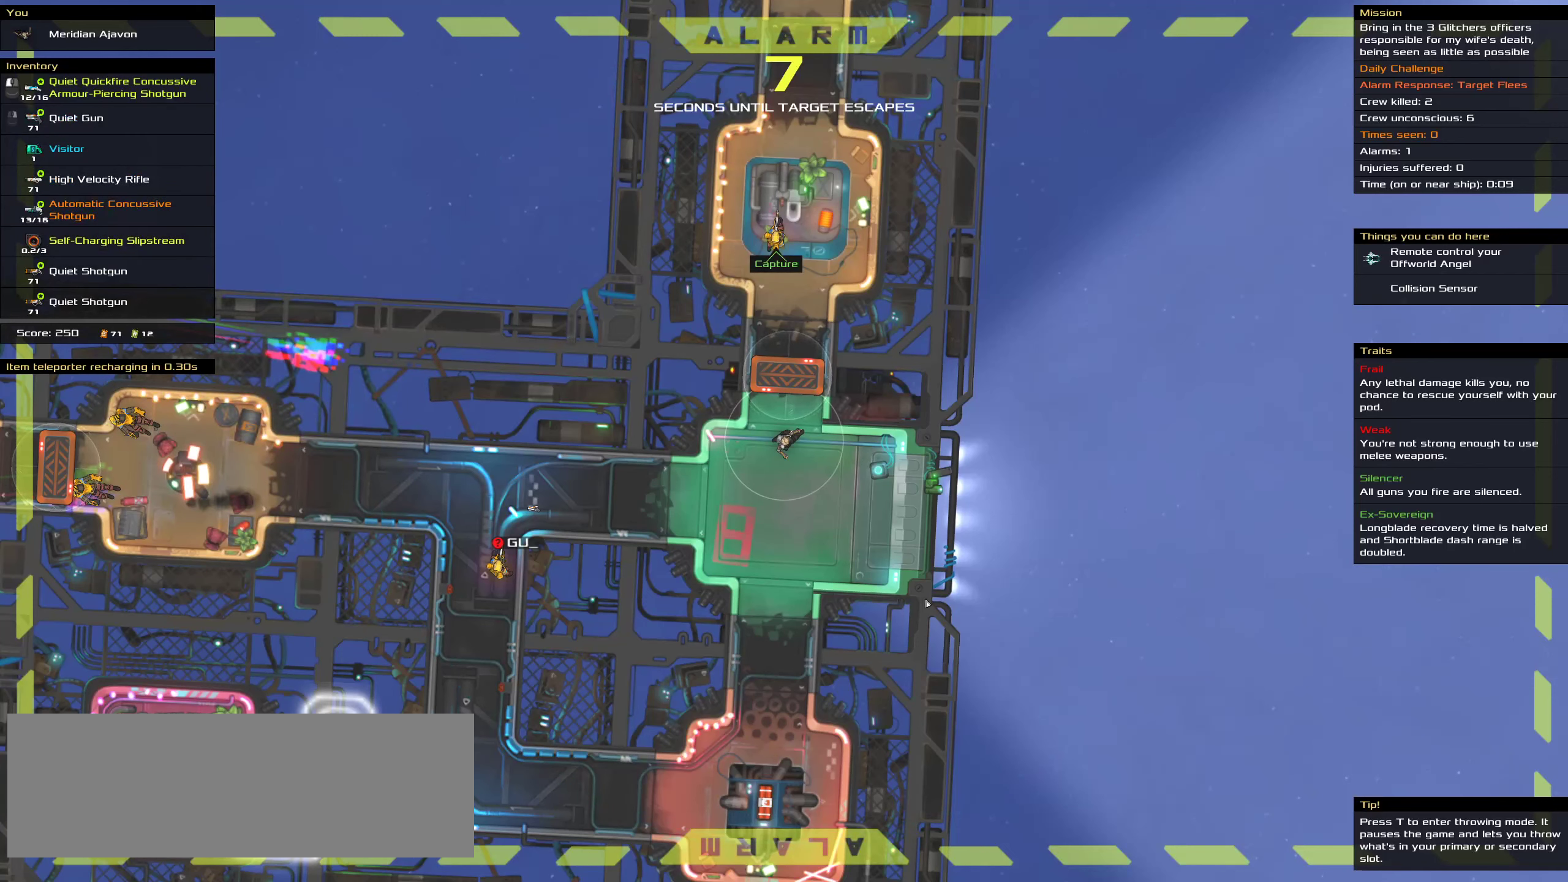
{"keys": [], "mouse": ["right"], "events": []}
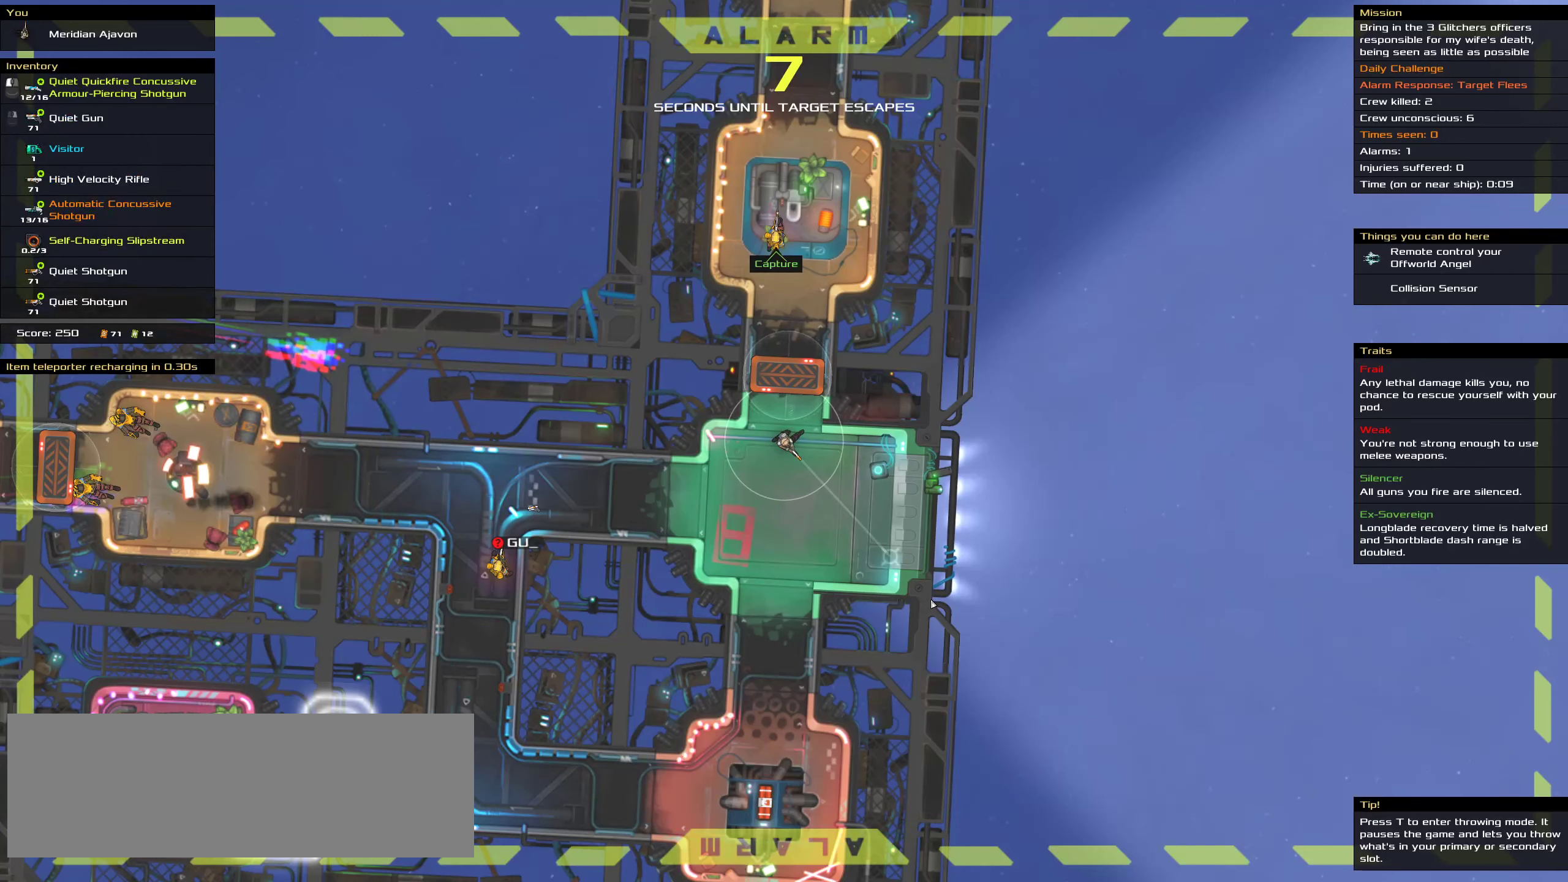
{"keys": [], "mouse": ["right"], "events": []}
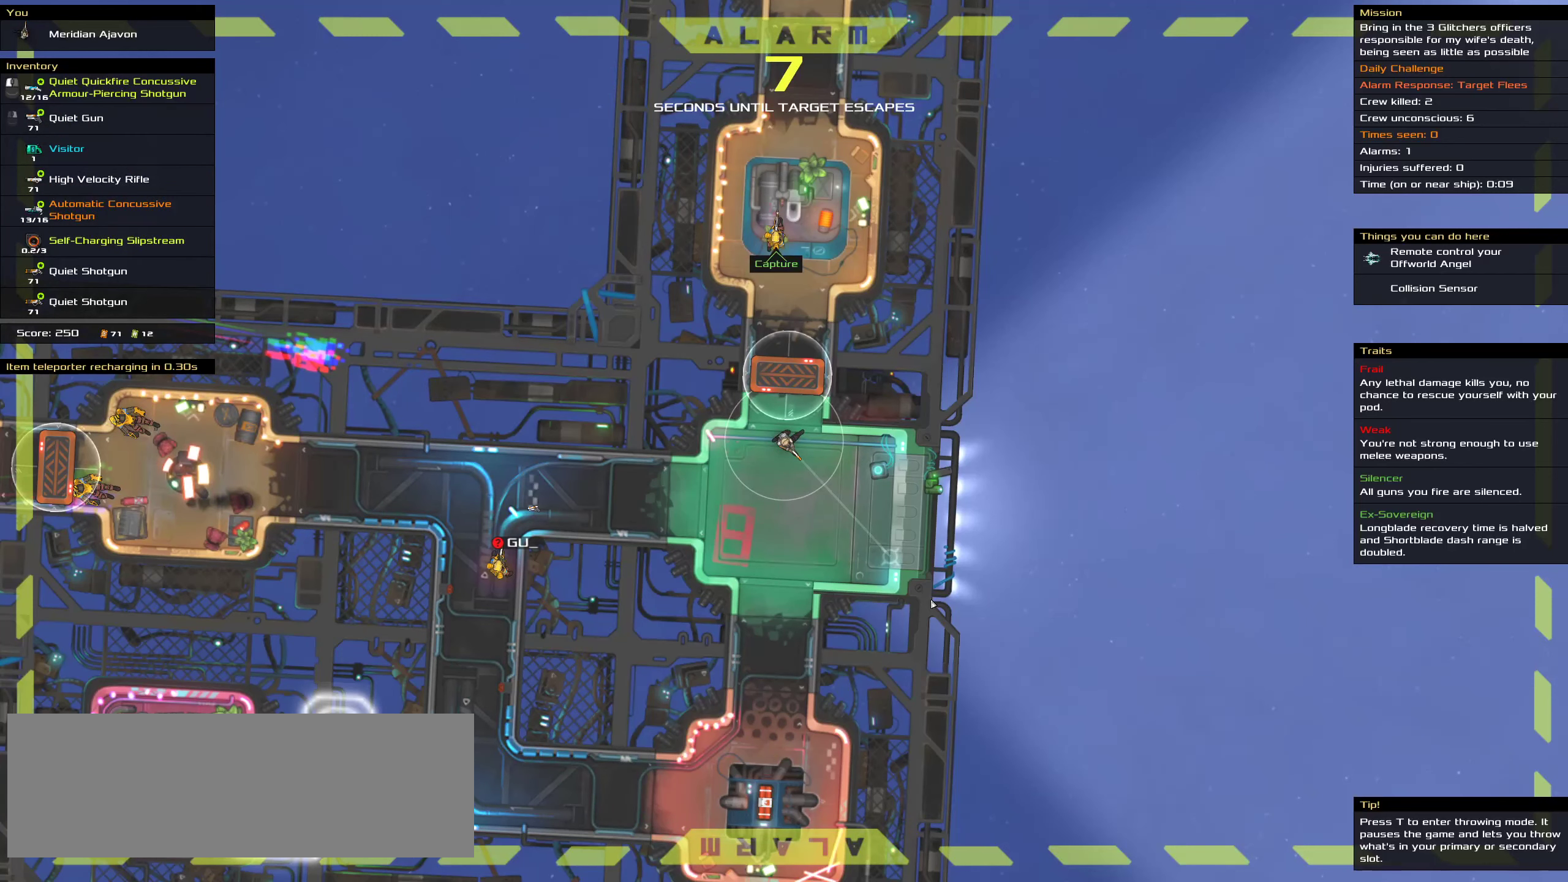
{"keys": [], "mouse": ["right"], "events": []}
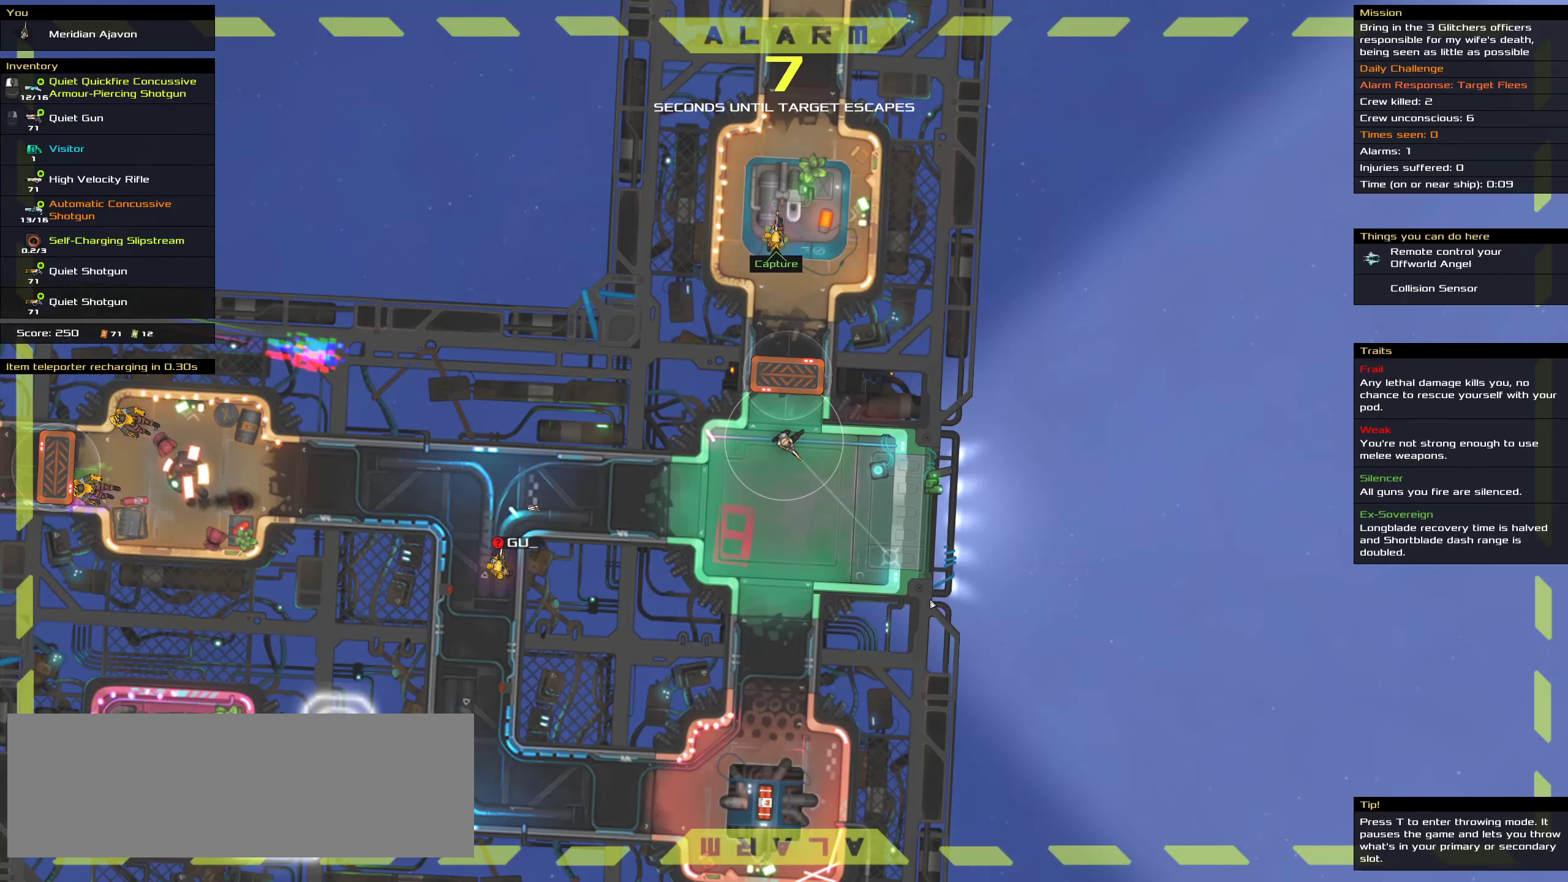
{"keys": ["ctrl"], "mouse": ["right"], "events": [[200, "ctrl", "down"]]}
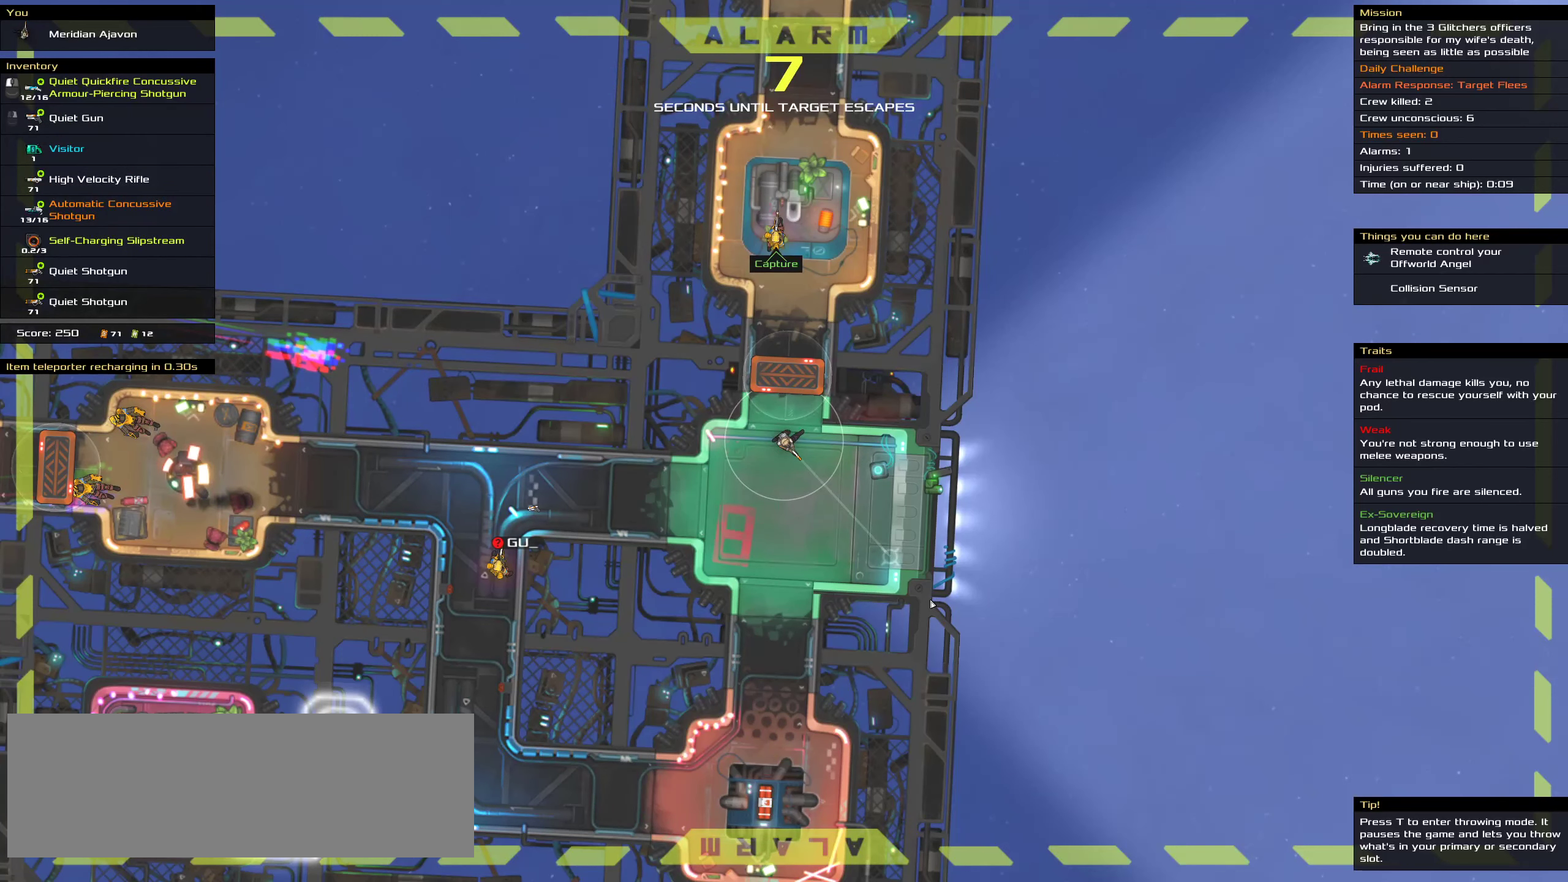
{"keys": ["ctrl"], "mouse": ["right"], "events": []}
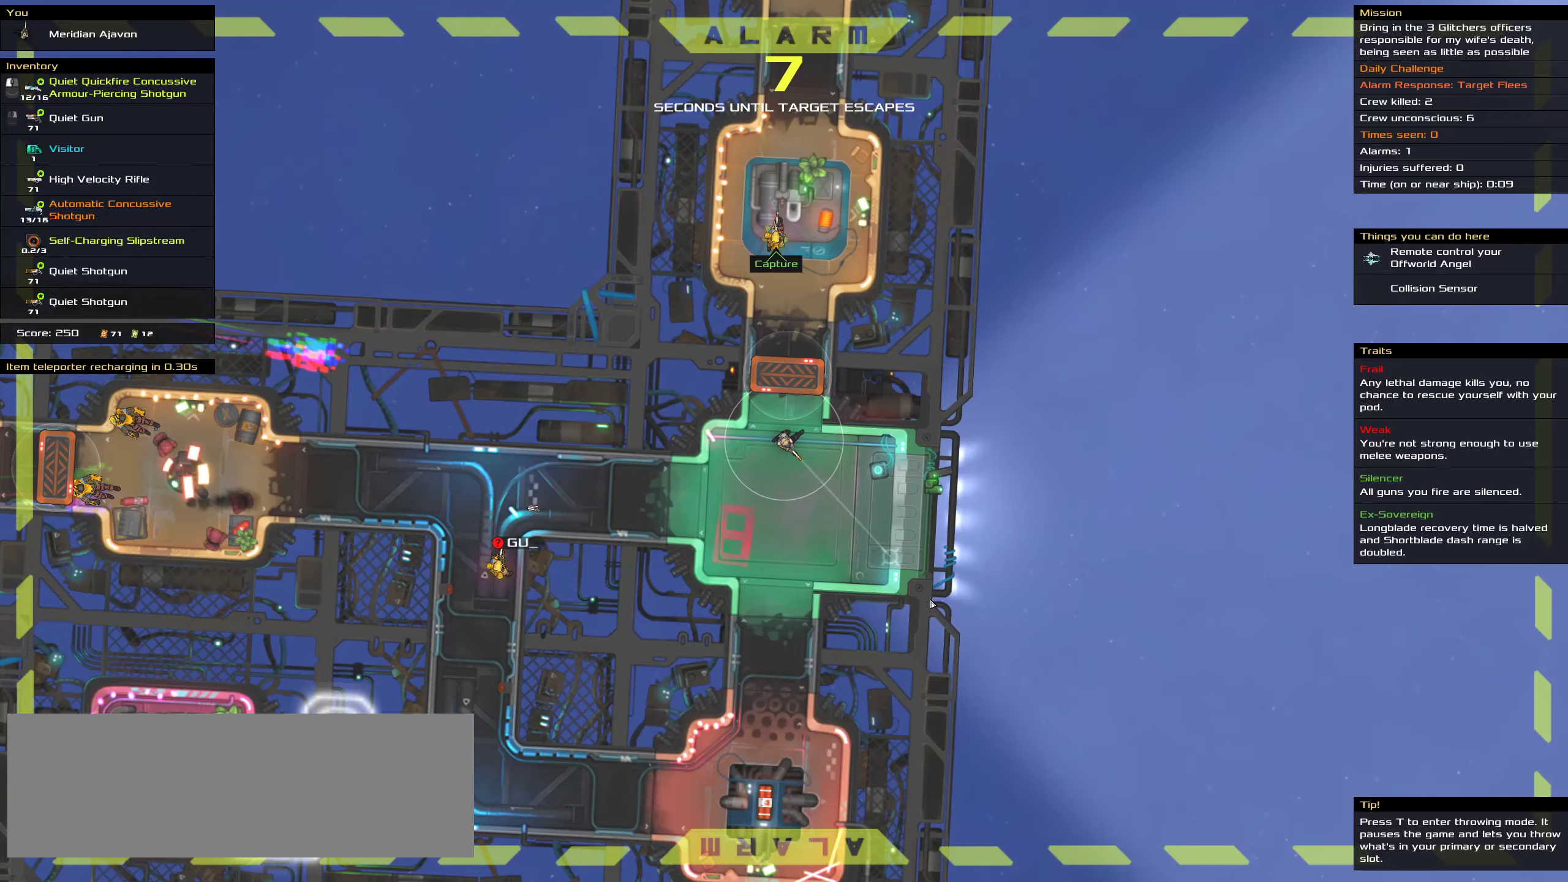
{"keys": ["ctrl"], "mouse": ["right"], "events": []}
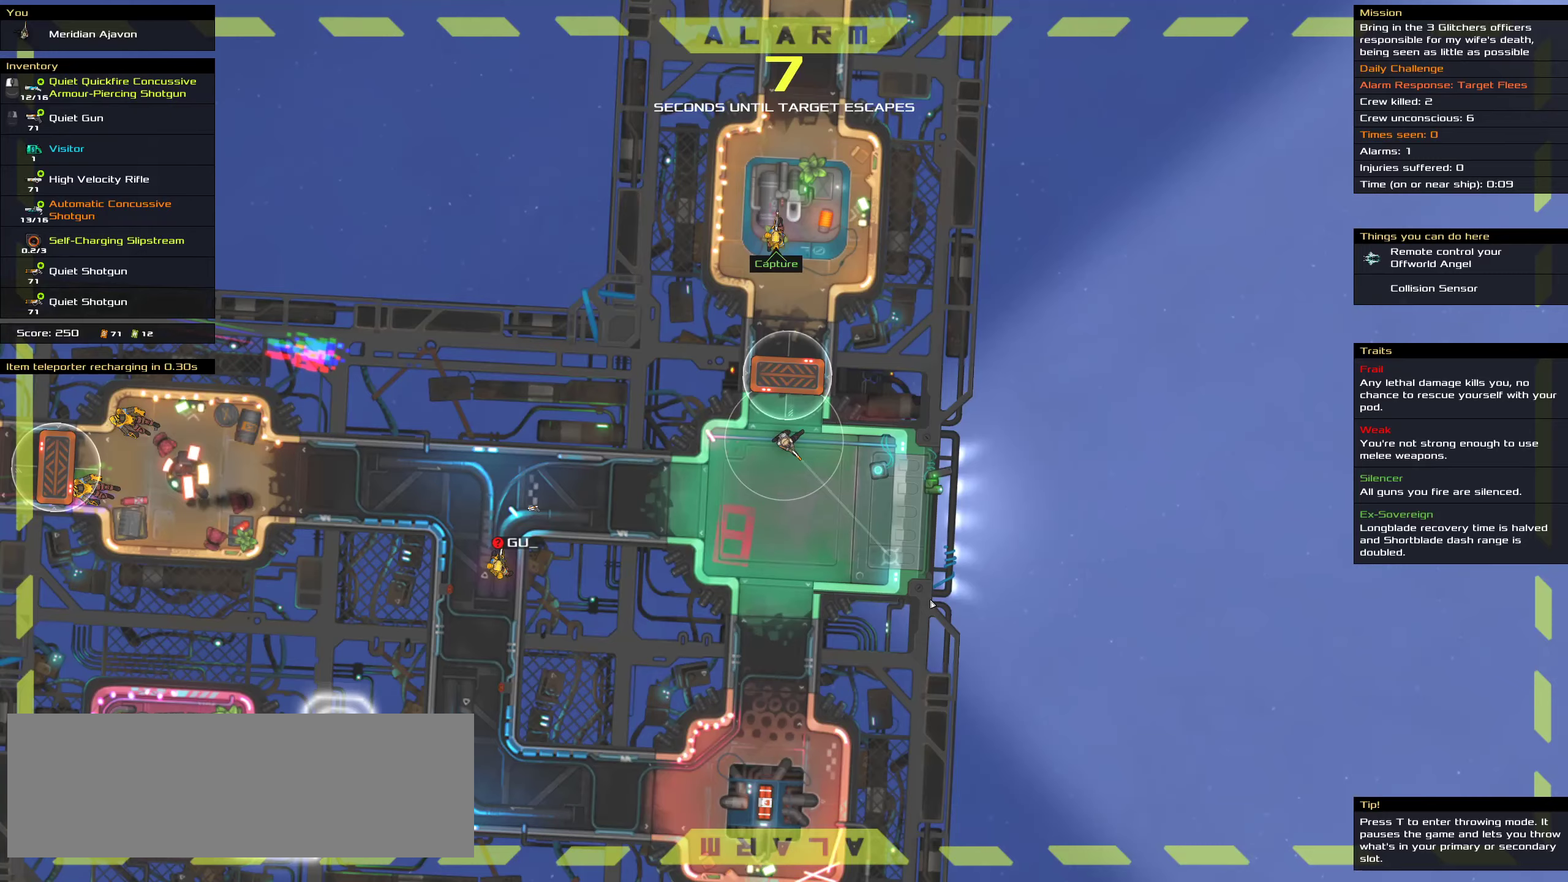
{"keys": ["ctrl"], "mouse": ["right"], "events": []}
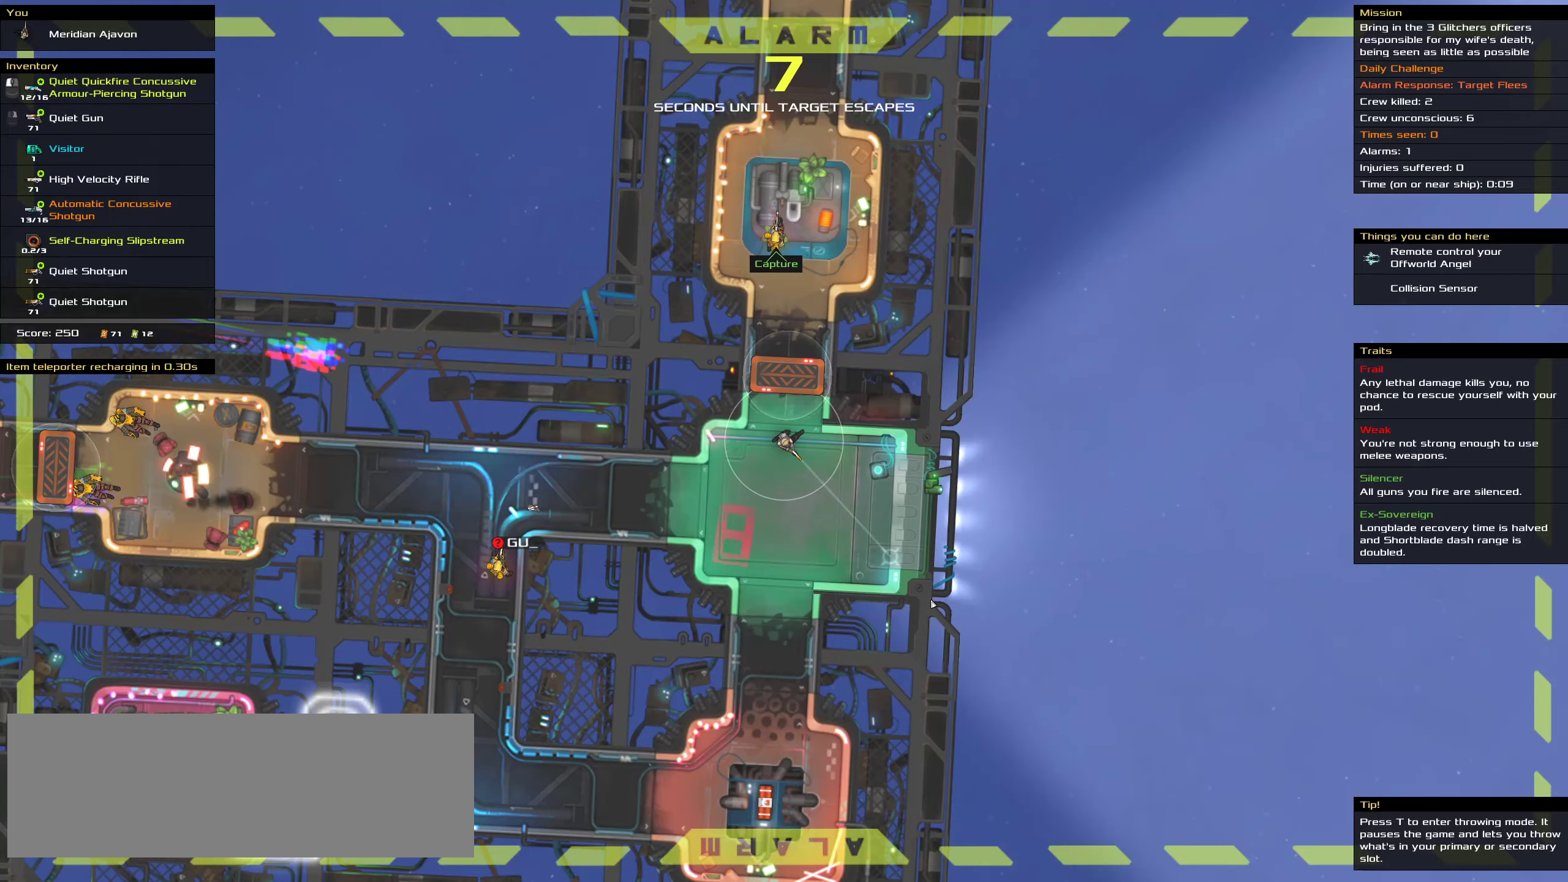
{"keys": ["ctrl"], "mouse": ["right"], "events": []}
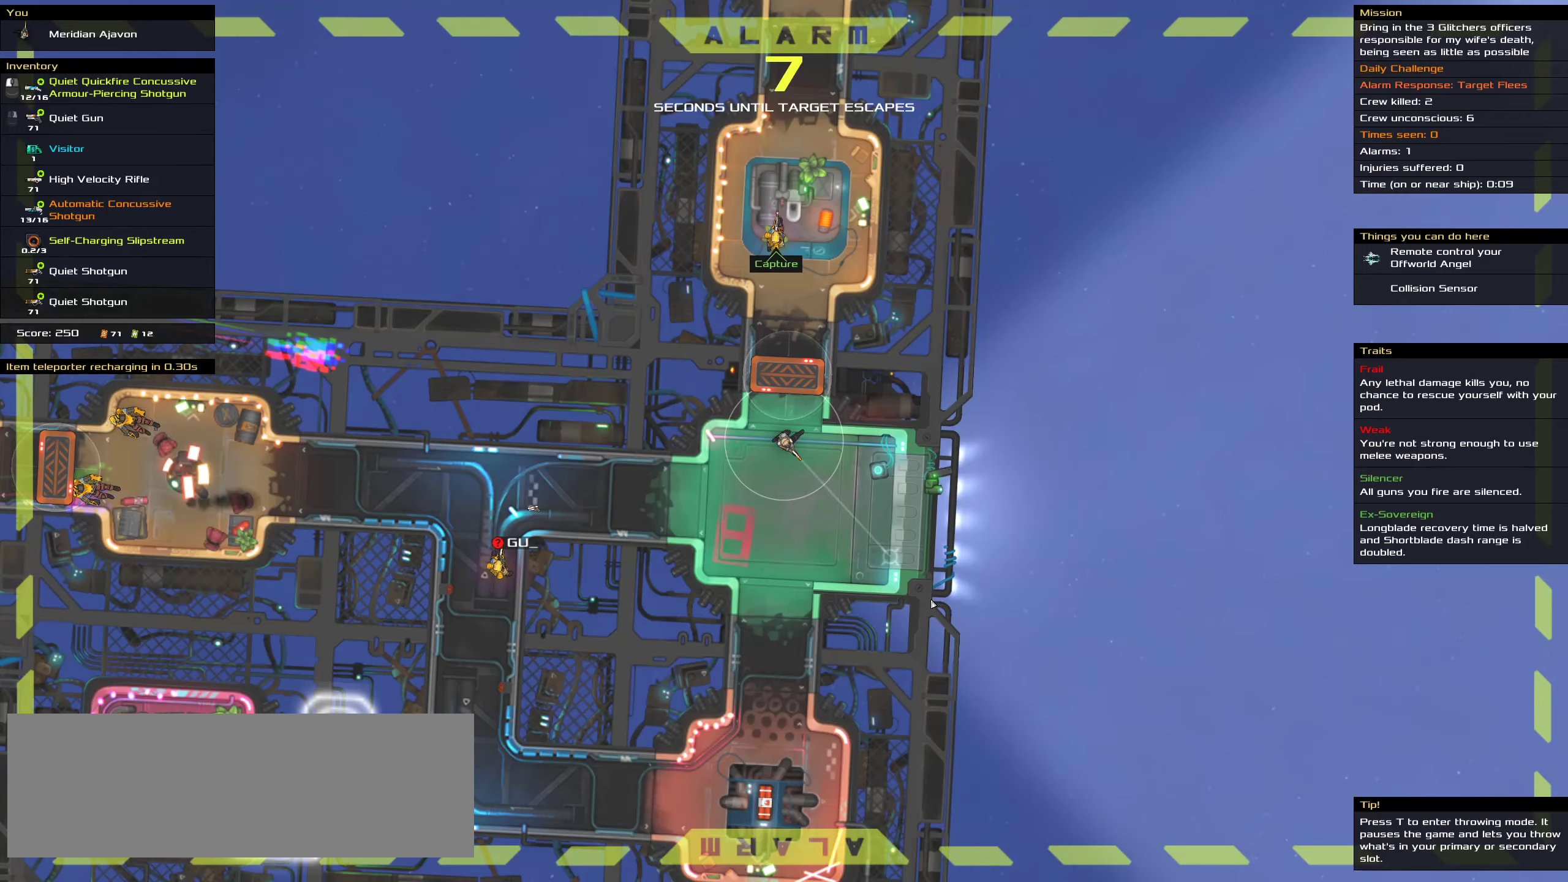
{"keys": ["ctrl"], "mouse": ["right"], "events": []}
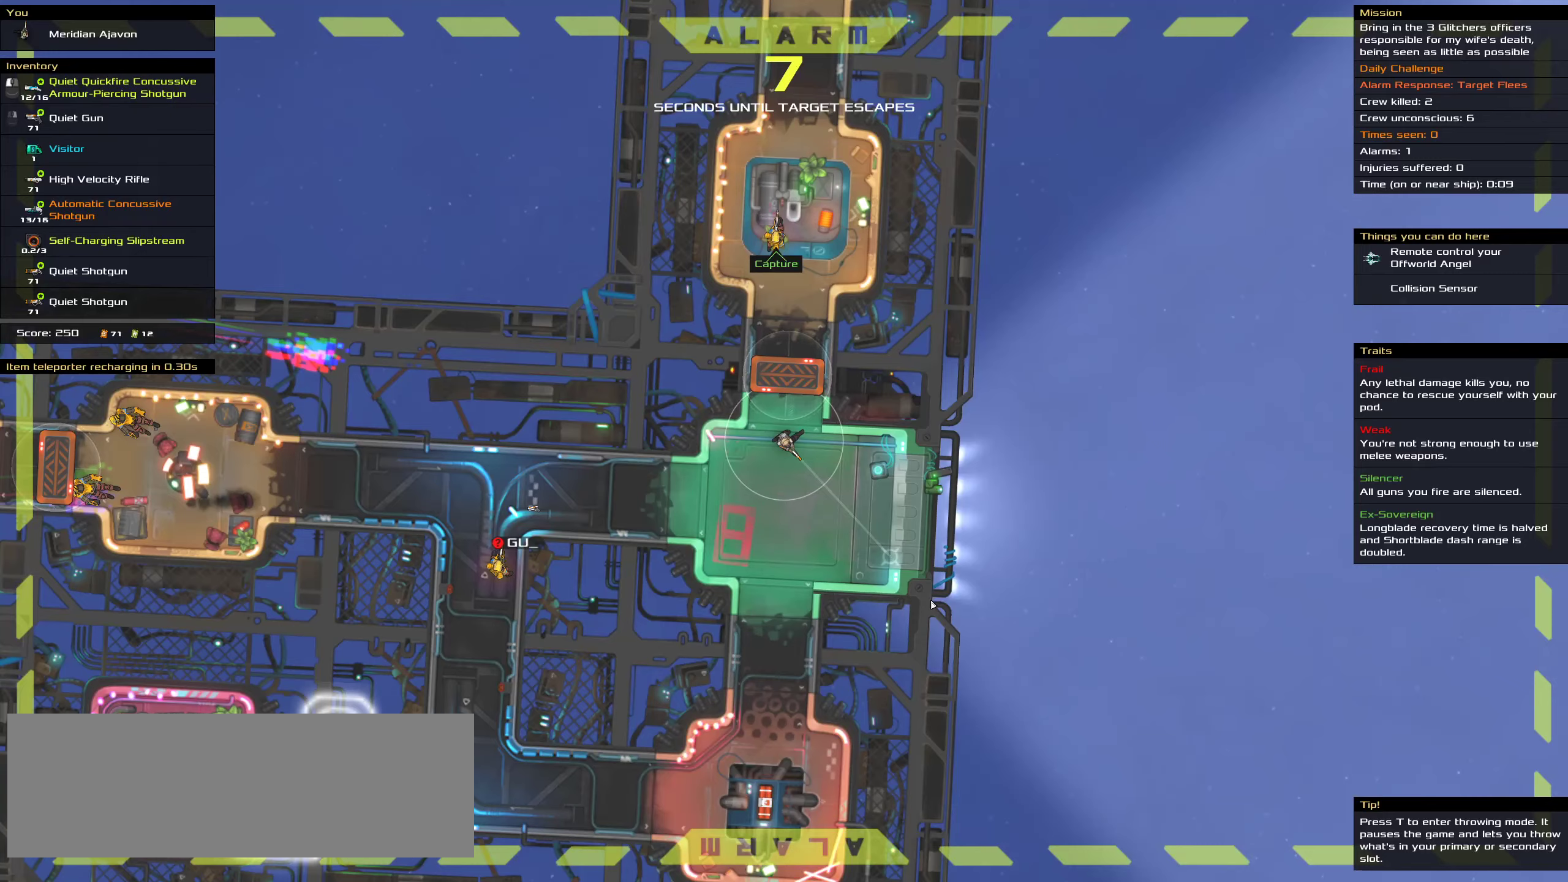
{"keys": ["ctrl"], "mouse": []}
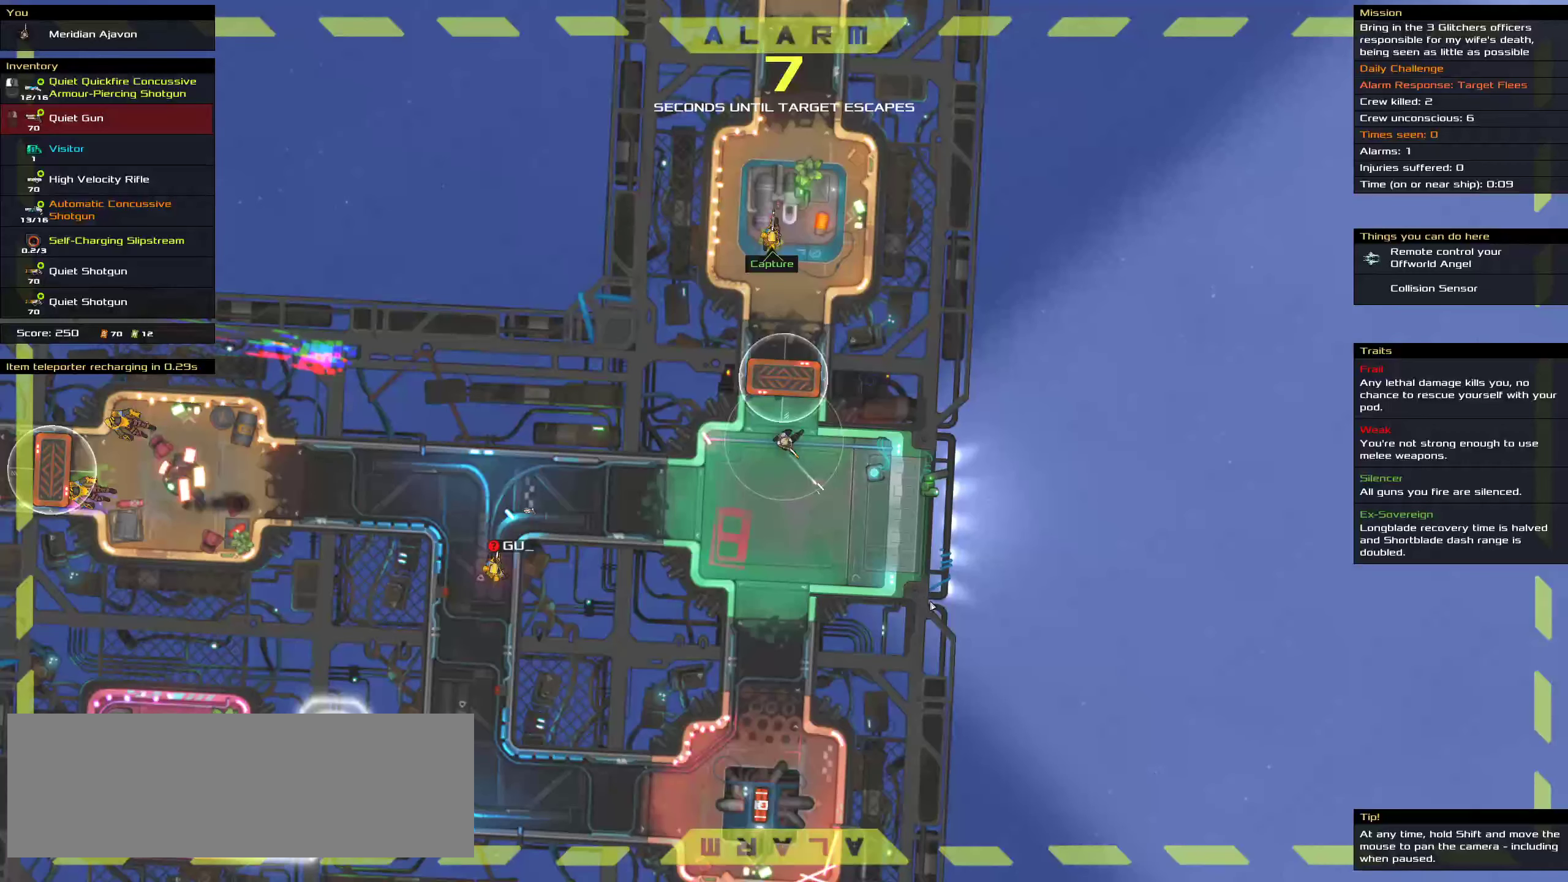
{"keys": ["ctrl"], "mouse": [], "events": []}
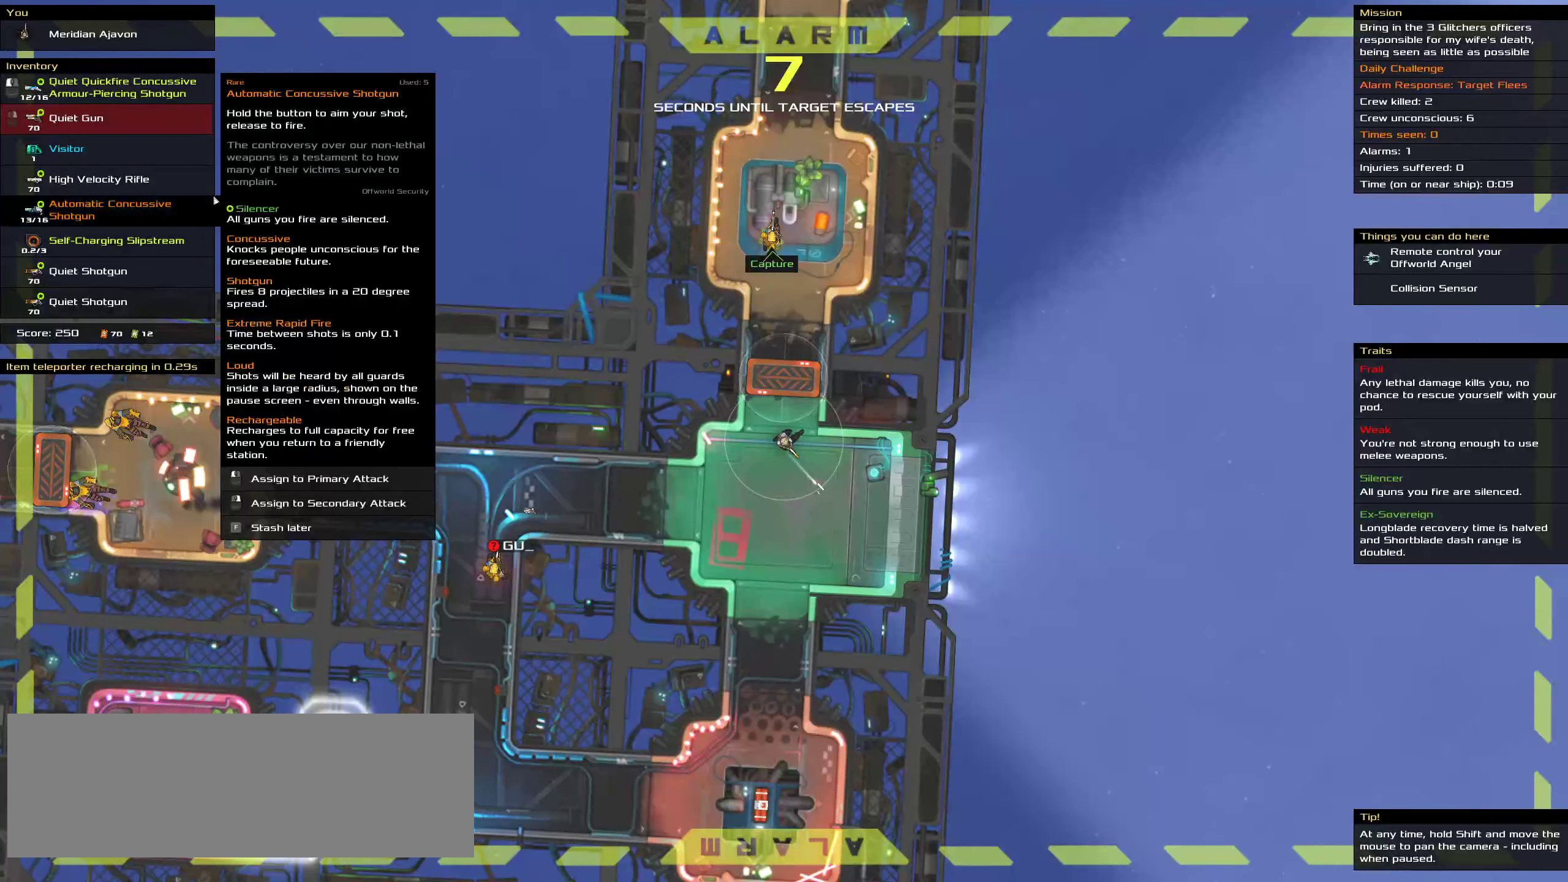
{"keys": [], "mouse": [], "events": [[100, "ctrl", "up"]]}
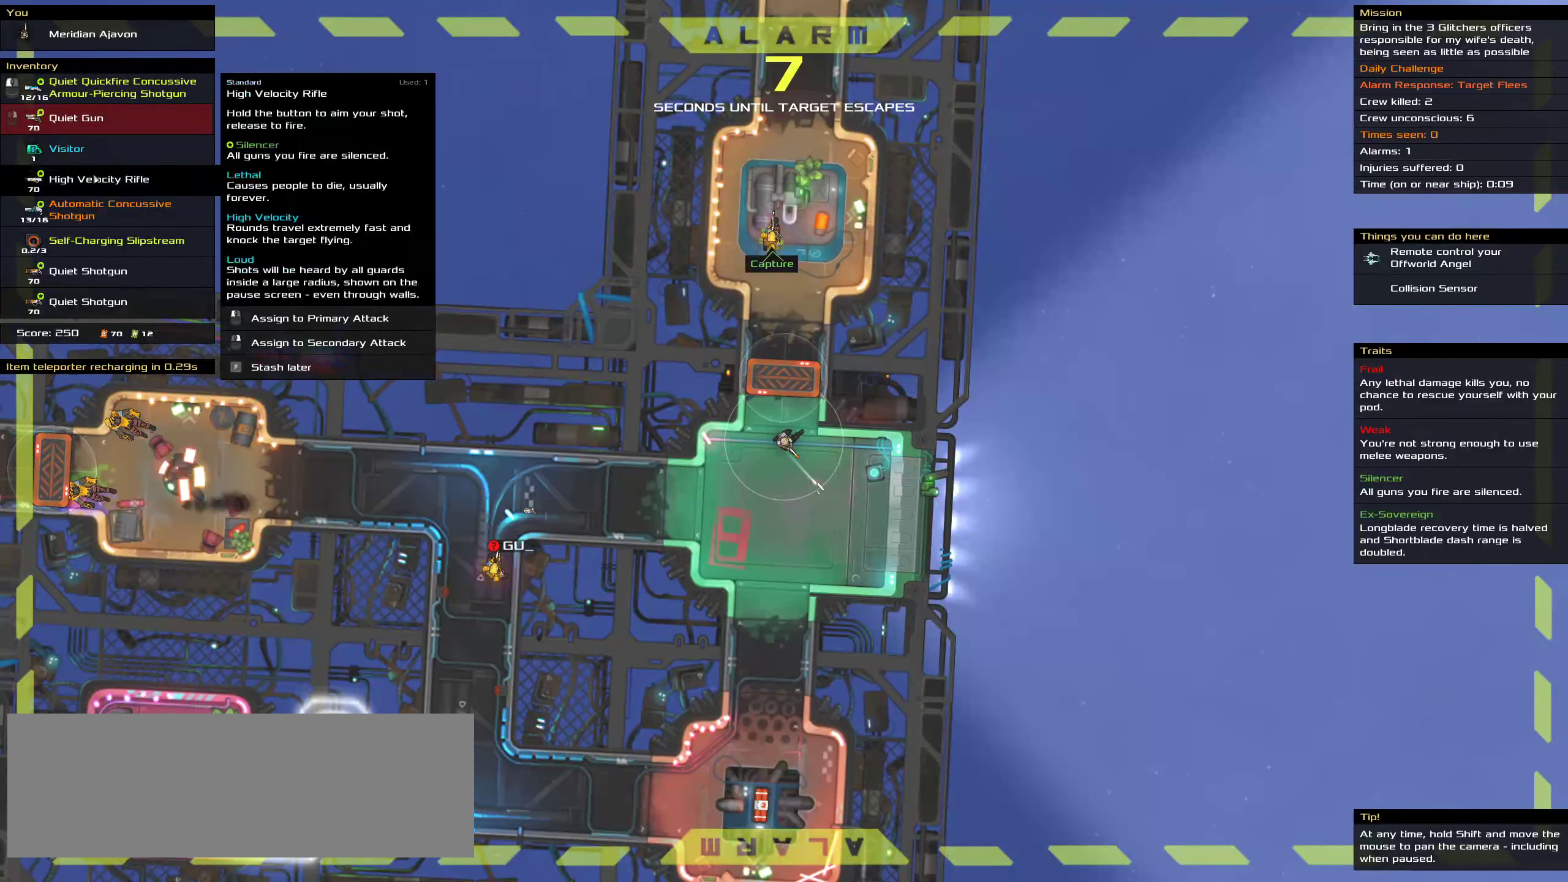
{"keys": [], "mouse": [], "events": []}